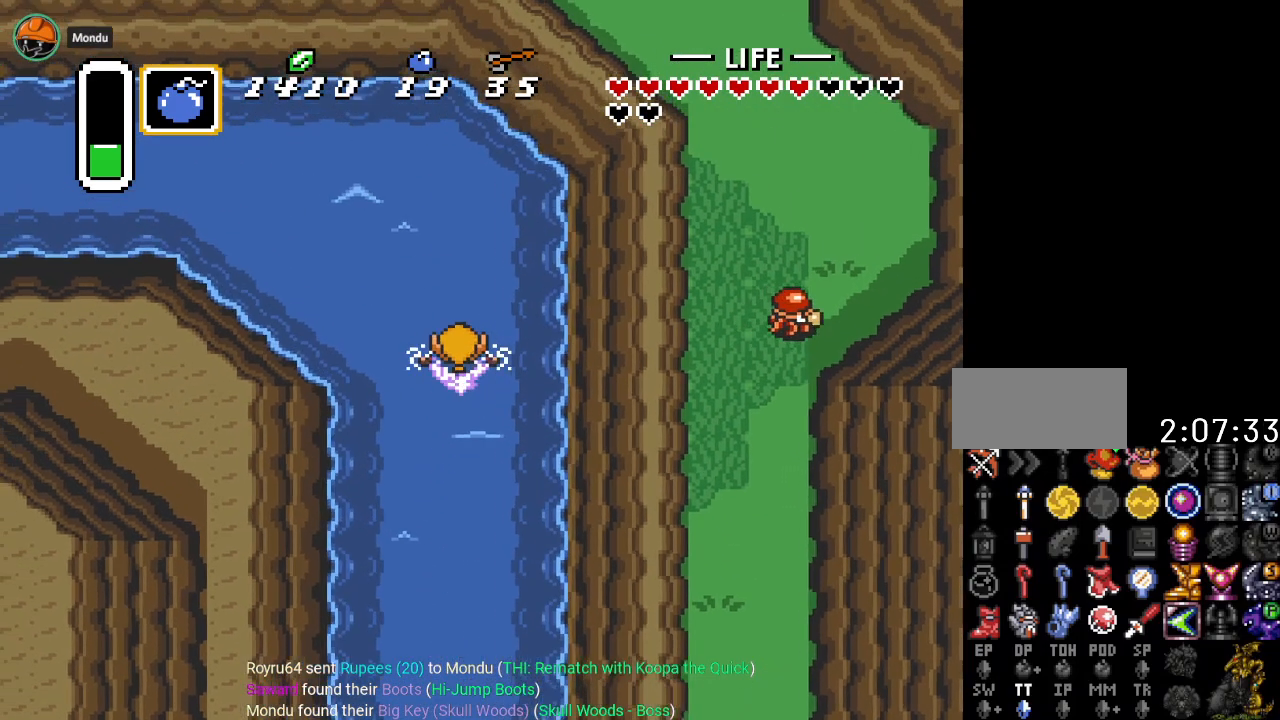
Gameplay with a controller (Nintendo layout); each line is a JSON object with the inputs held at the frame after it. "events" lists button and stick changes between this image and that frame as [ms after this image, input, new state], when the widget could be followed in between. Not read: L3 R3.
{"buttons": ["A", "DPAD_UP", "DPAD_LEFT"], "events": [[367, "A", "down"]]}
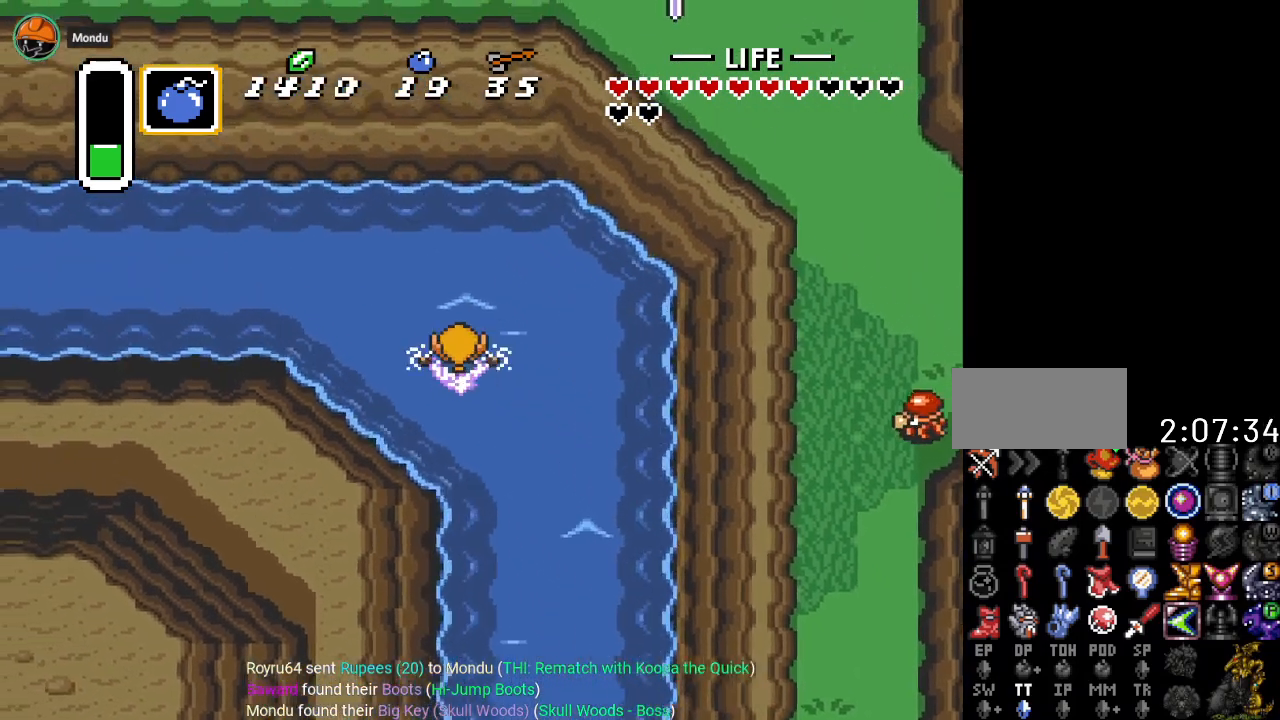
{"buttons": ["A", "DPAD_LEFT"], "events": [[17, "A", "up"], [234, "DPAD_UP", "up"], [434, "A", "down"]]}
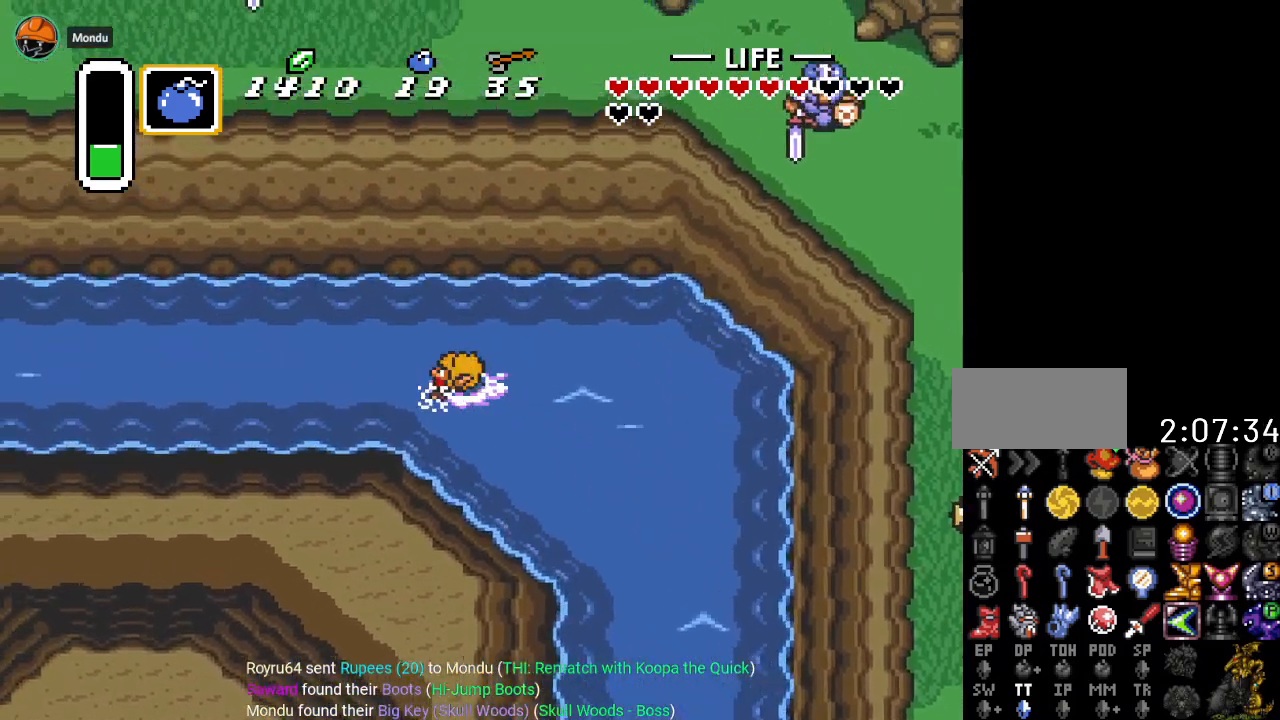
{"buttons": ["DPAD_LEFT"], "events": [[100, "A", "up"]]}
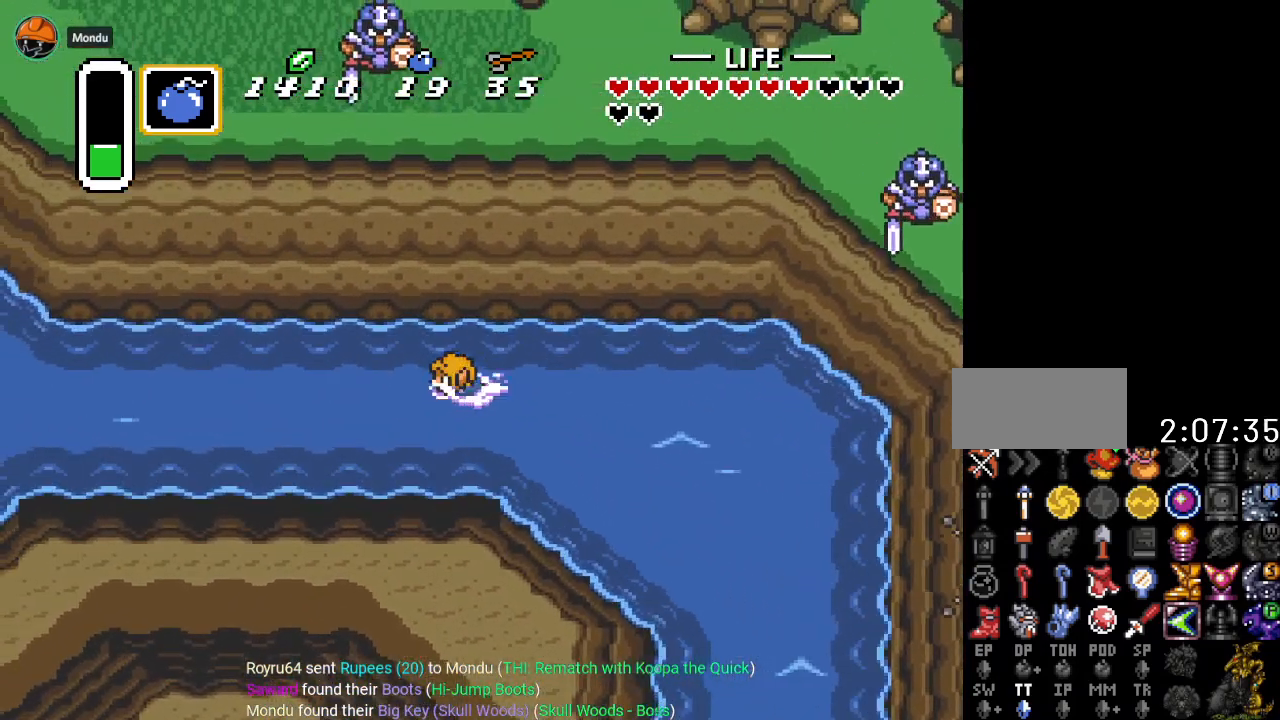
{"buttons": ["DPAD_LEFT"], "events": [[84, "A", "down"], [251, "A", "up"]]}
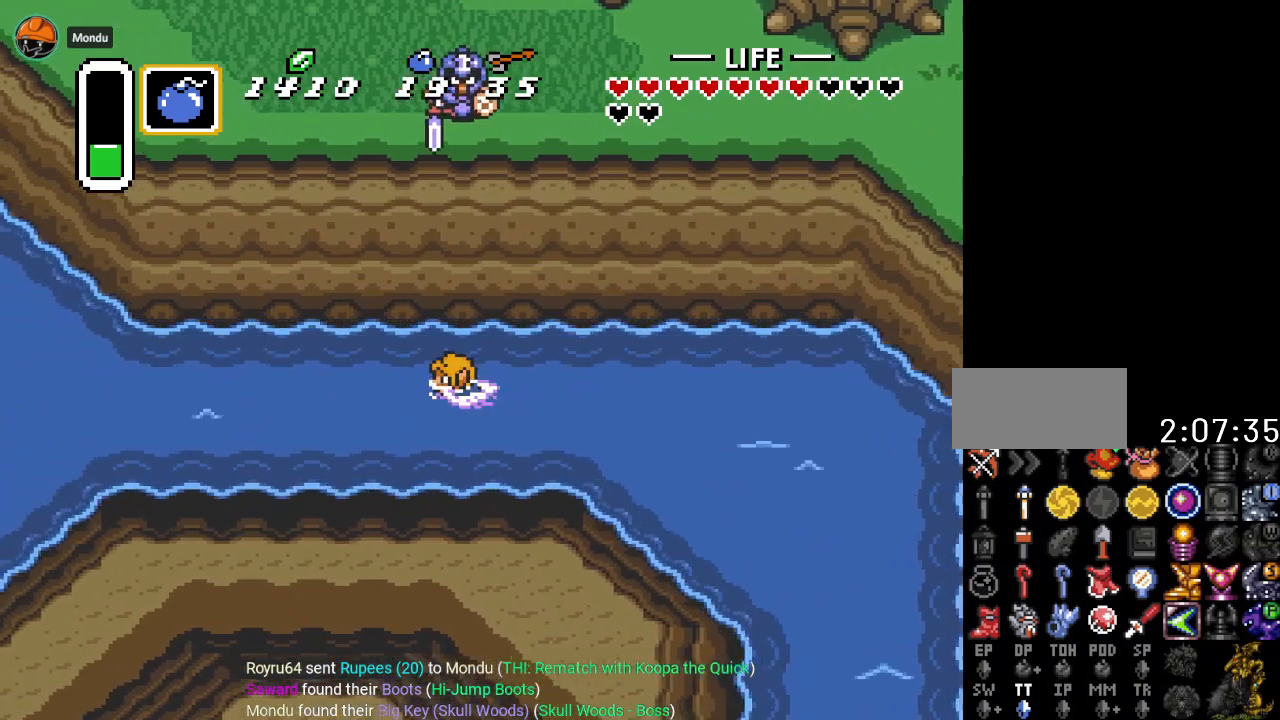
{"buttons": ["DPAD_LEFT"], "events": [[250, "A", "down"], [400, "A", "up"]]}
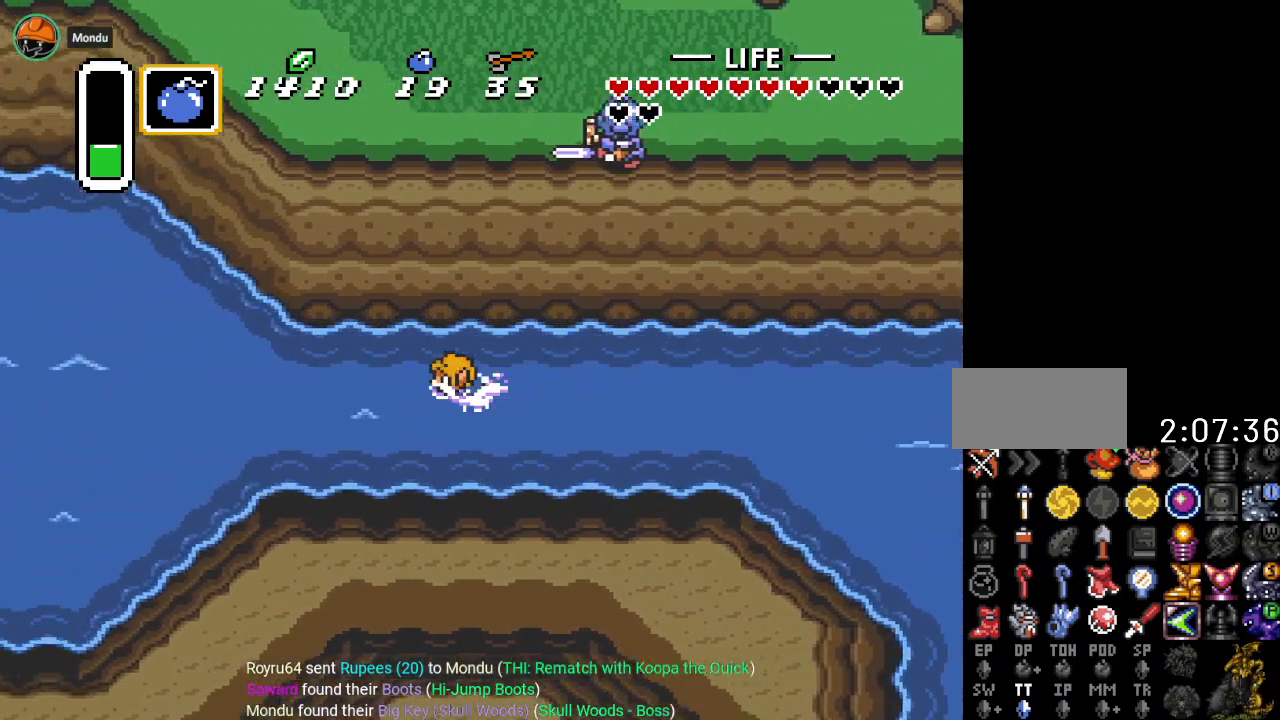
{"buttons": ["DPAD_LEFT"], "events": [[317, "A", "down"], [501, "A", "up"]]}
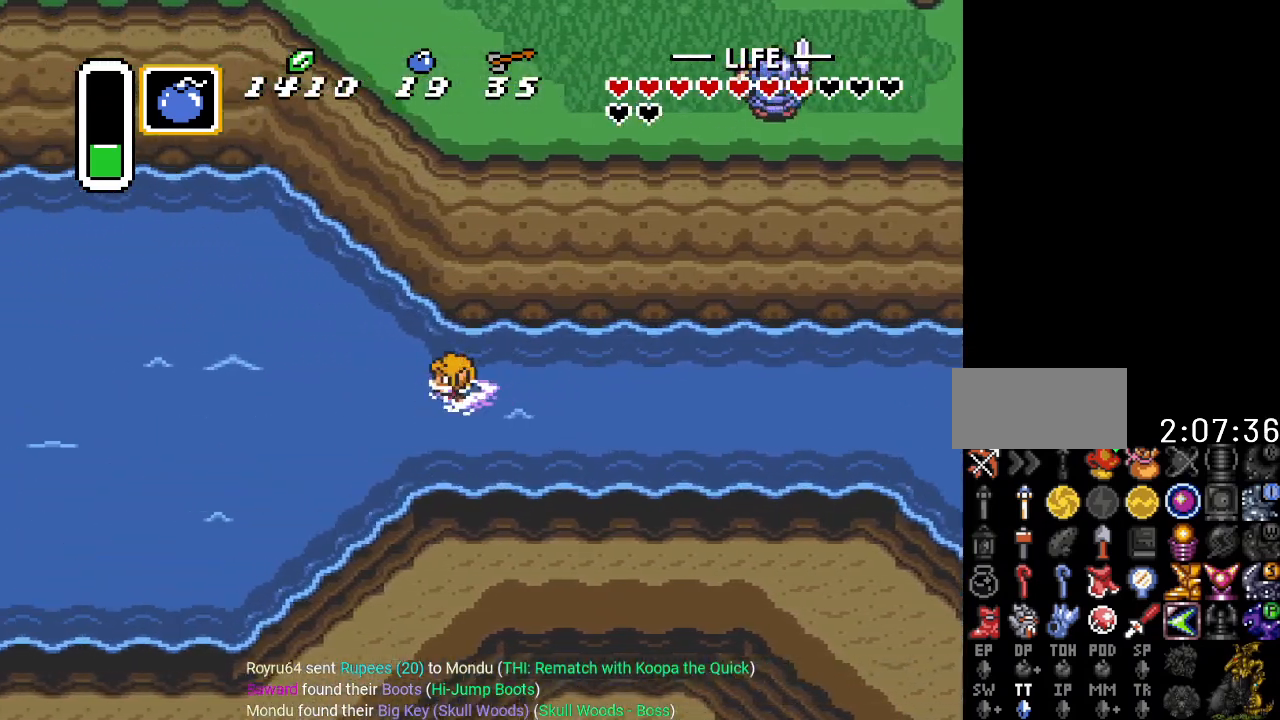
{"buttons": ["A", "DPAD_LEFT"], "events": [[417, "A", "down"]]}
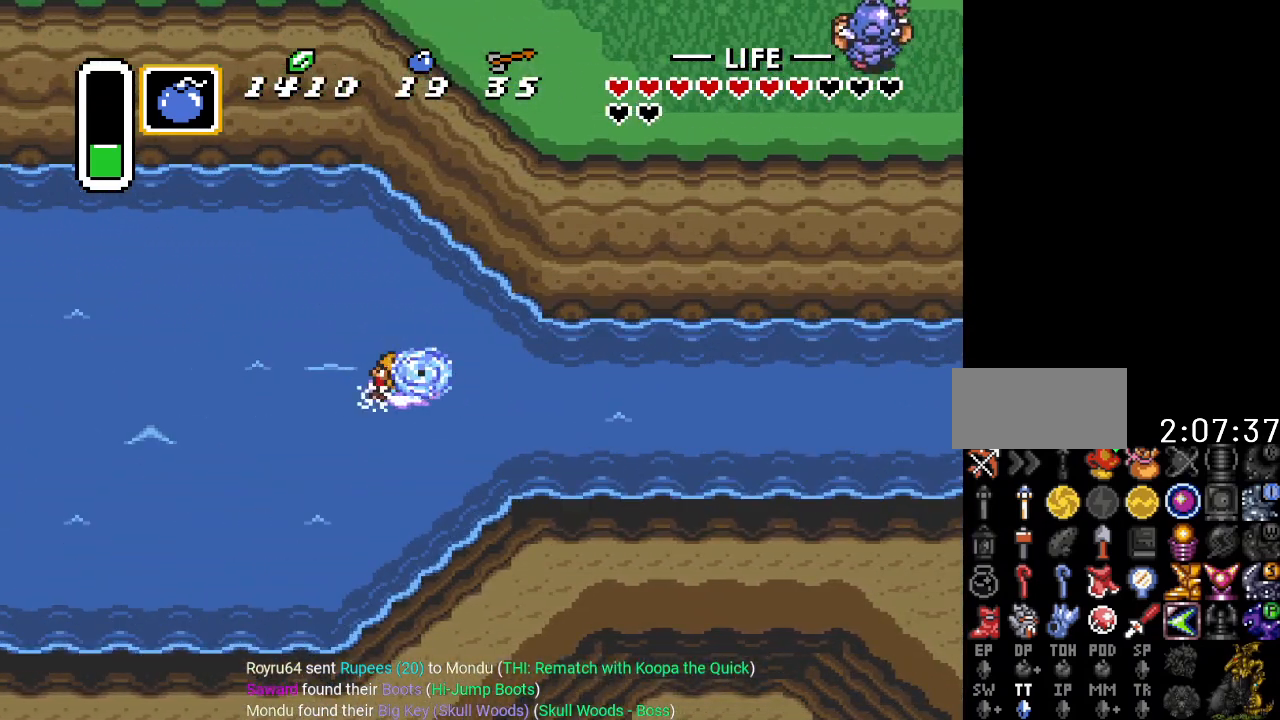
{"buttons": ["A", "DPAD_LEFT"], "events": [[84, "A", "up"], [501, "A", "down"]]}
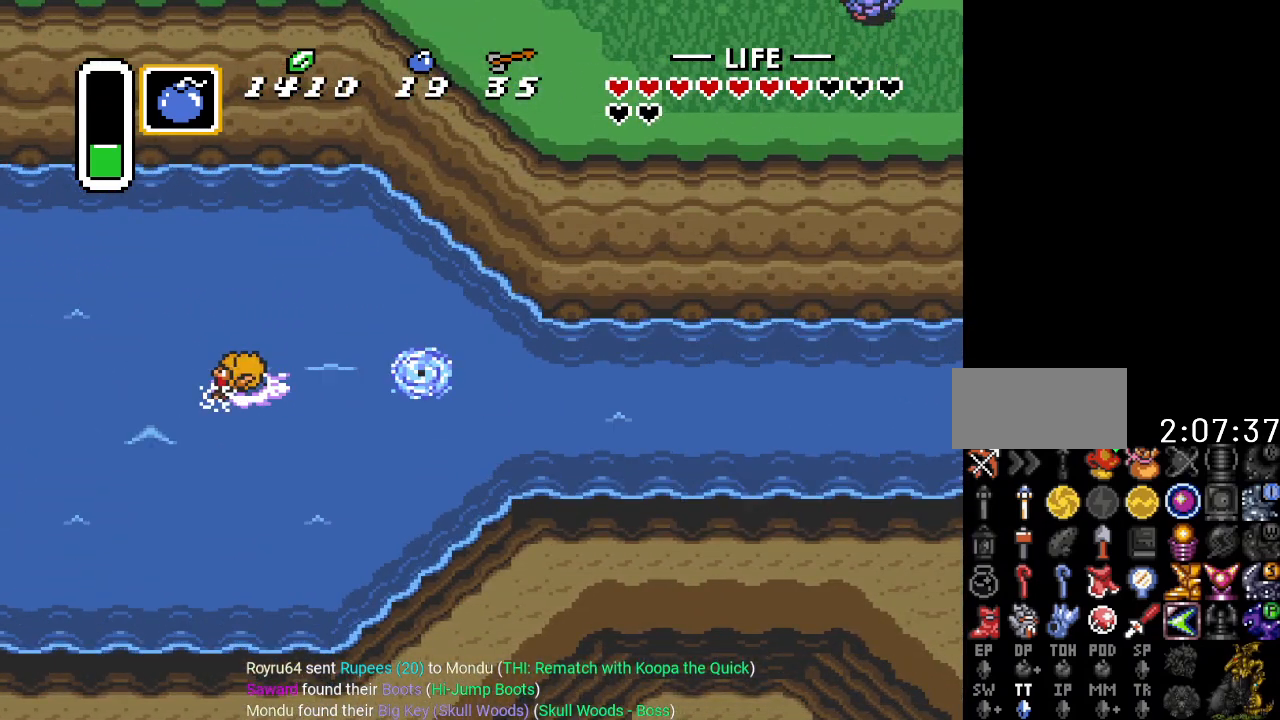
{"buttons": ["DPAD_LEFT"], "events": [[183, "A", "up"]]}
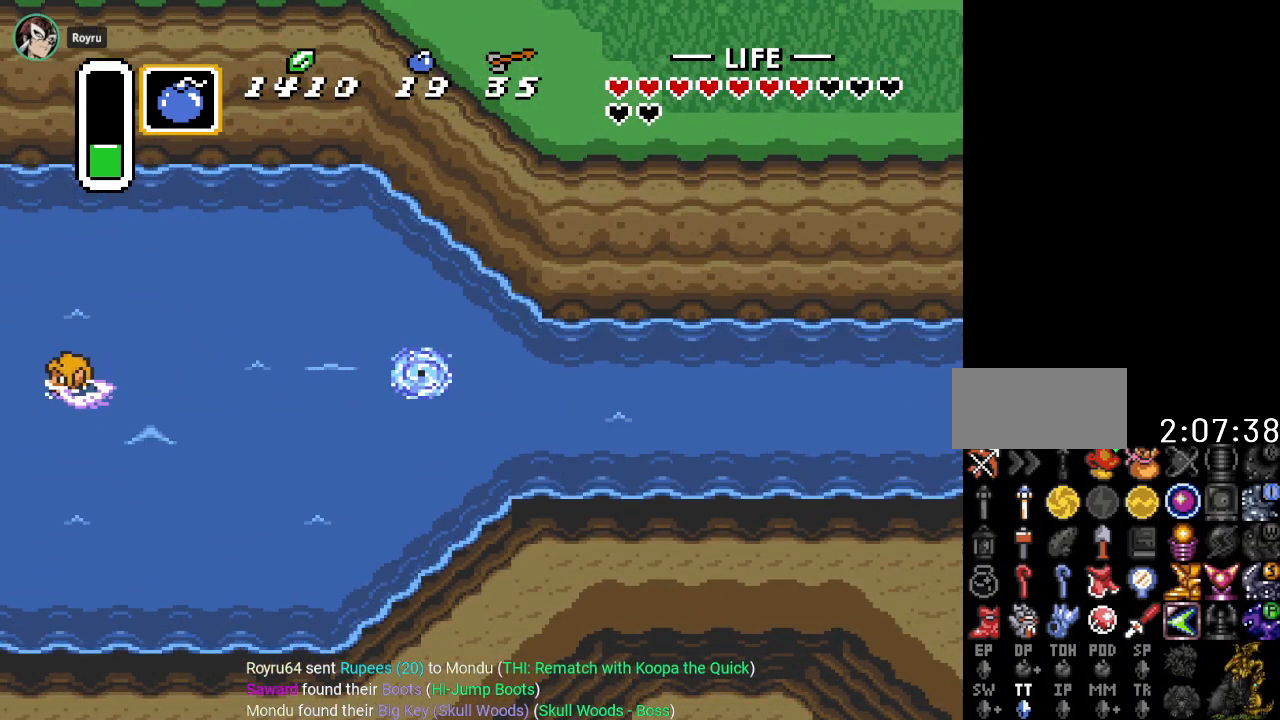
{"buttons": ["DPAD_LEFT"], "events": [[34, "A", "down"], [184, "A", "up"]]}
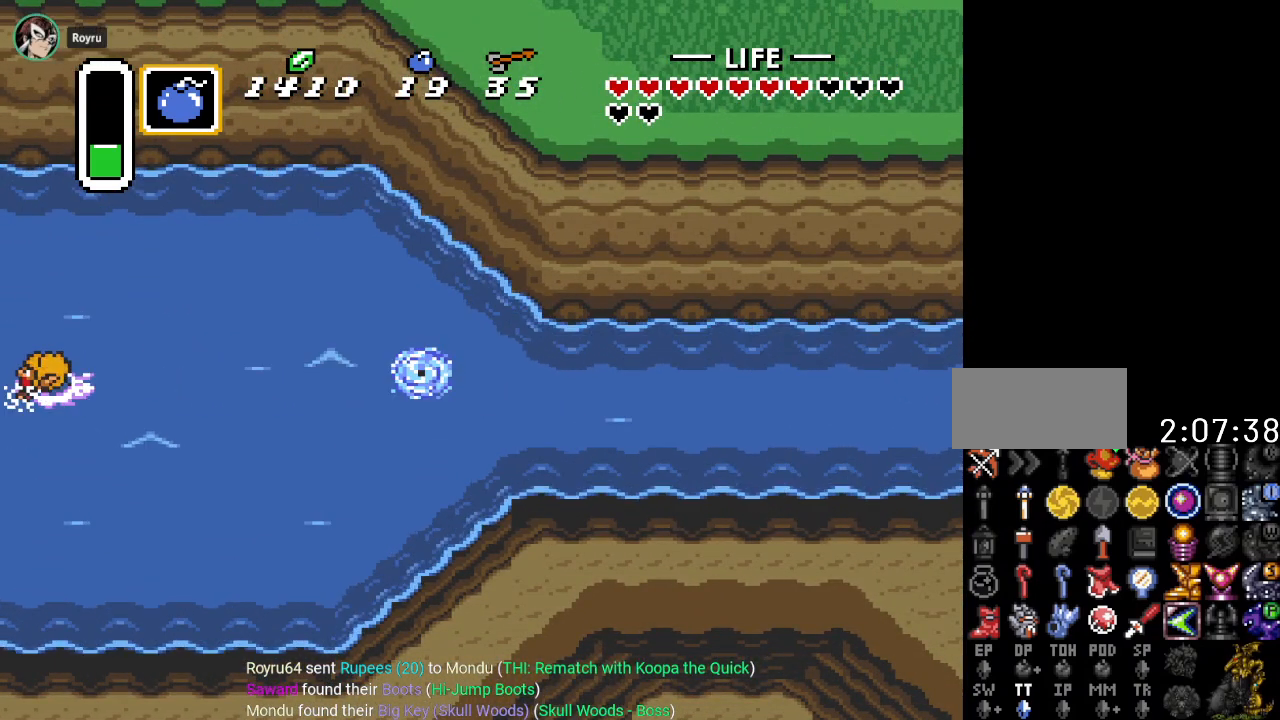
{"buttons": ["DPAD_LEFT"], "events": []}
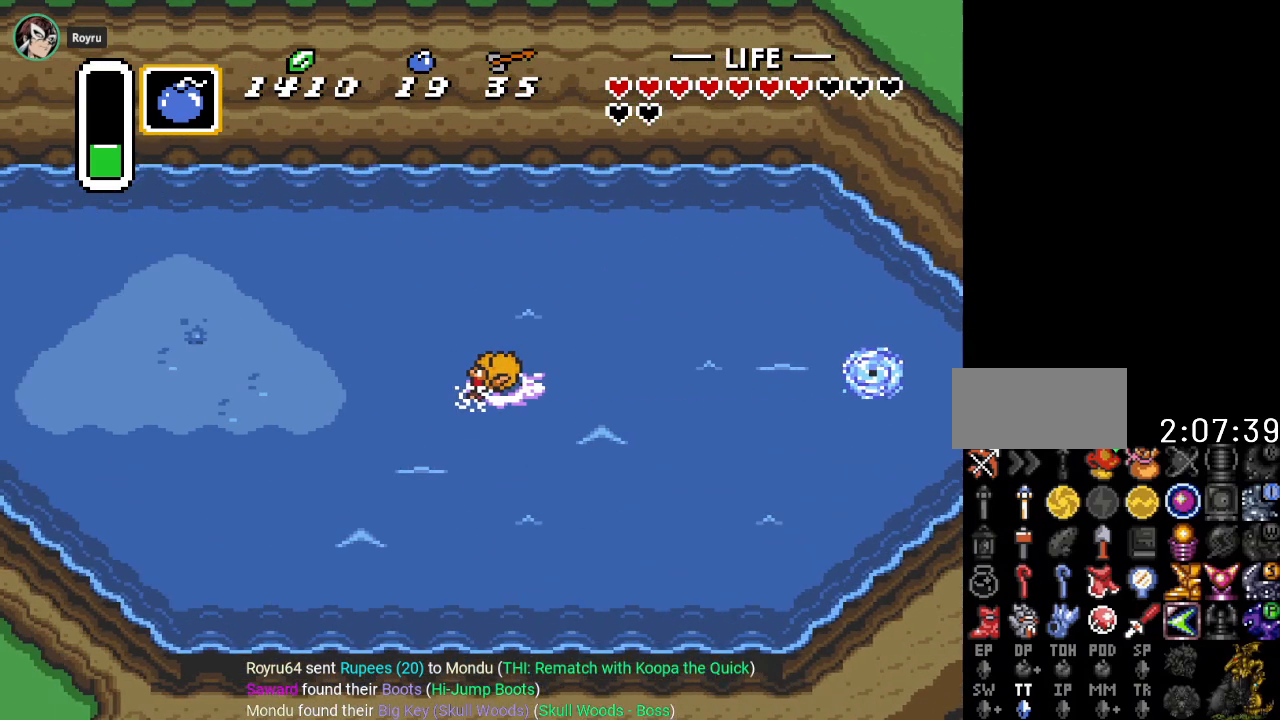
{"buttons": ["DPAD_LEFT"], "events": []}
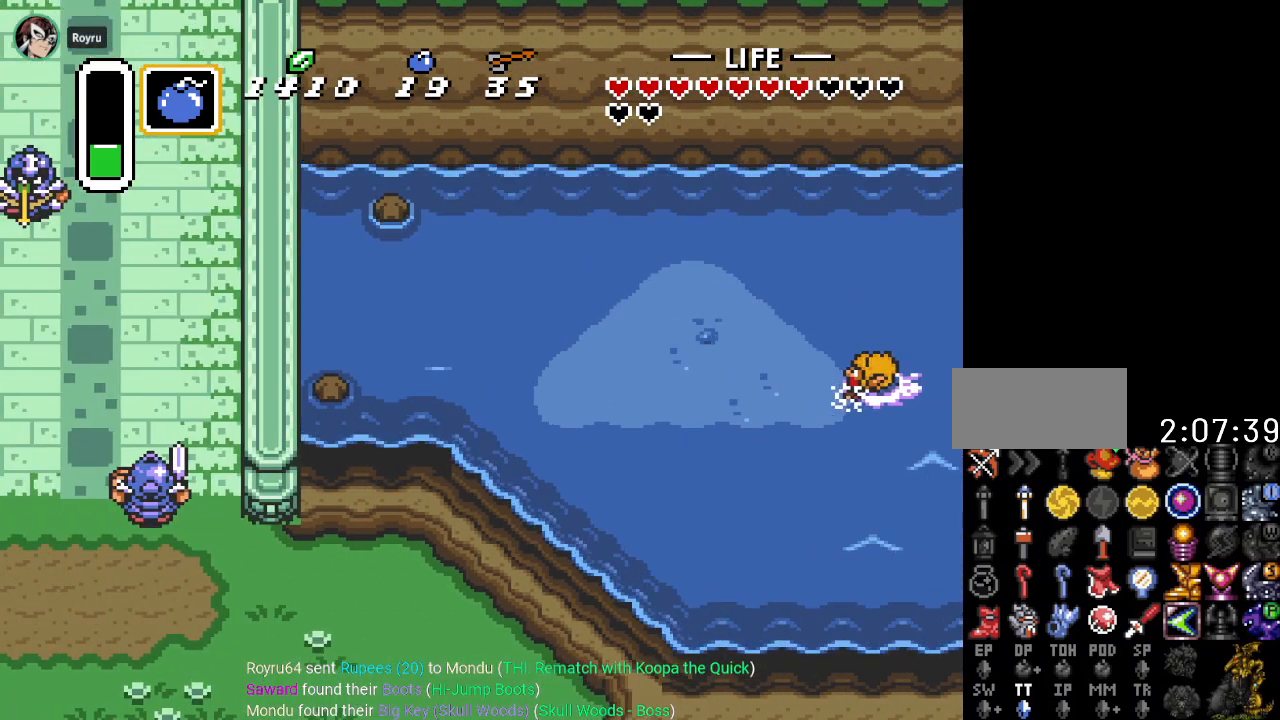
{"buttons": ["A", "DPAD_LEFT"], "events": [[183, "DPAD_UP", "down"], [467, "A", "down"], [500, "DPAD_UP", "up"]]}
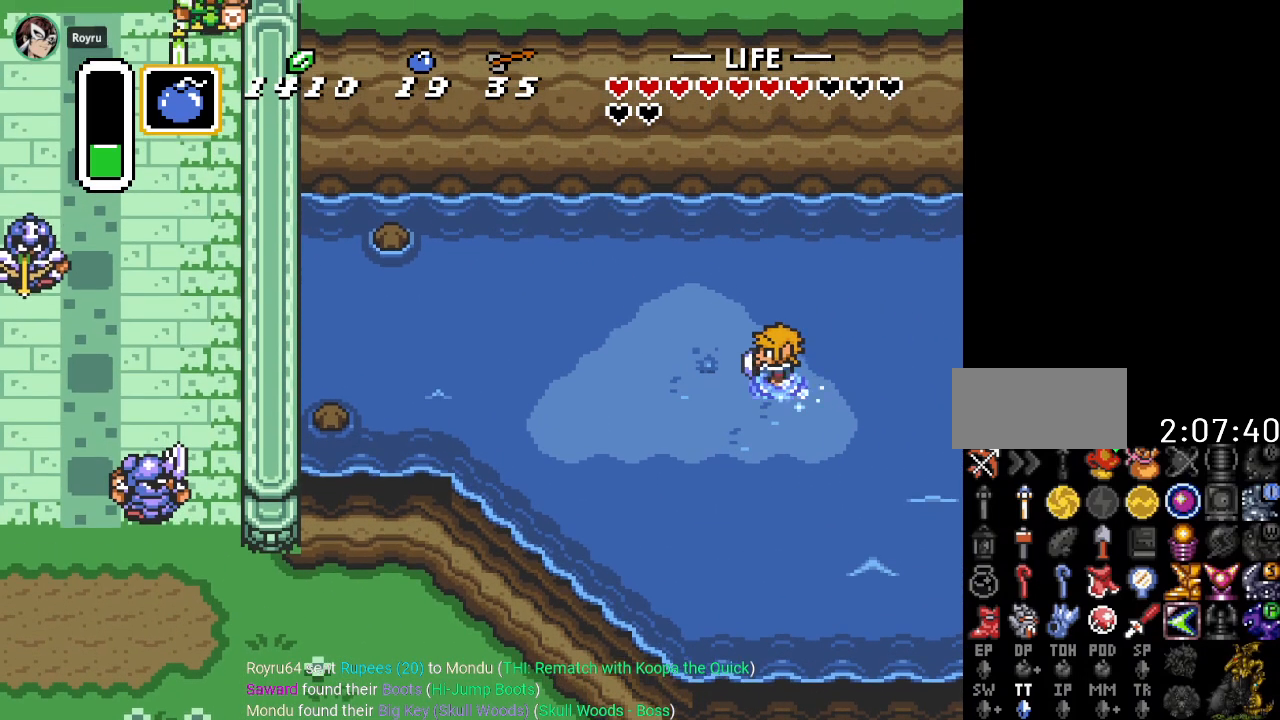
{"buttons": ["A", "DPAD_LEFT"], "events": []}
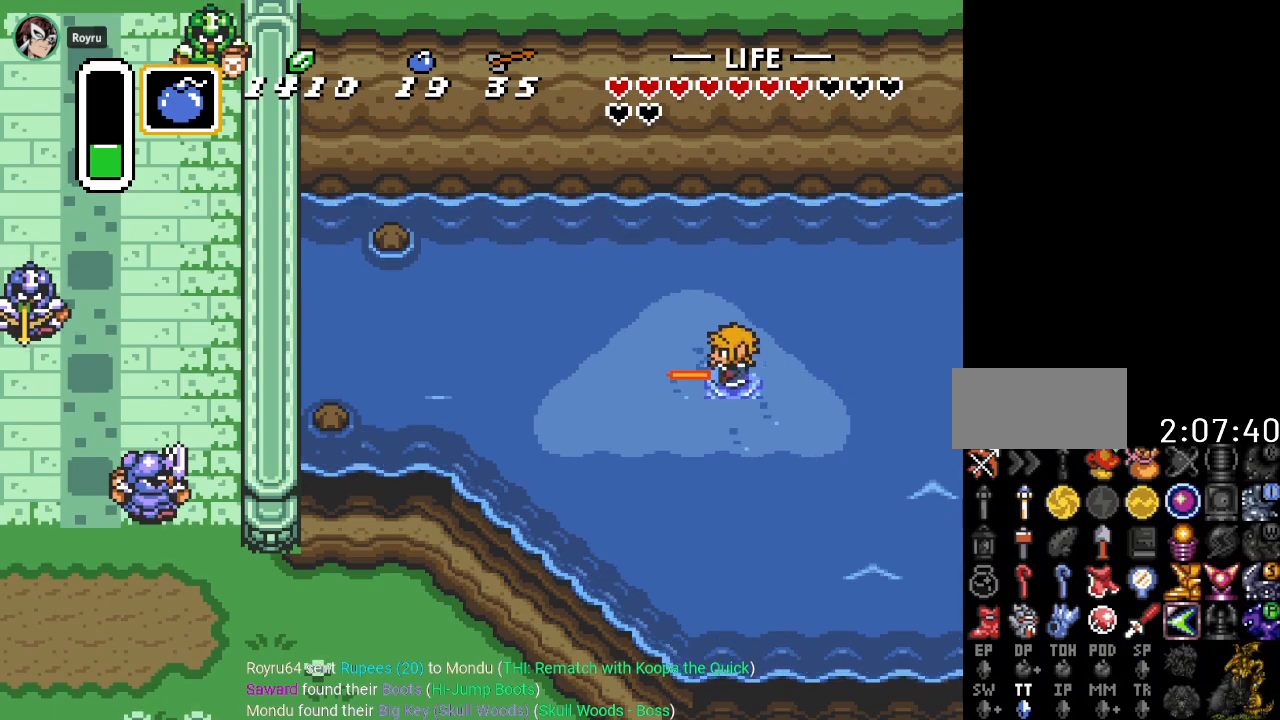
{"buttons": ["A", "DPAD_LEFT"], "events": [[400, "A", "up"], [500, "A", "down"]]}
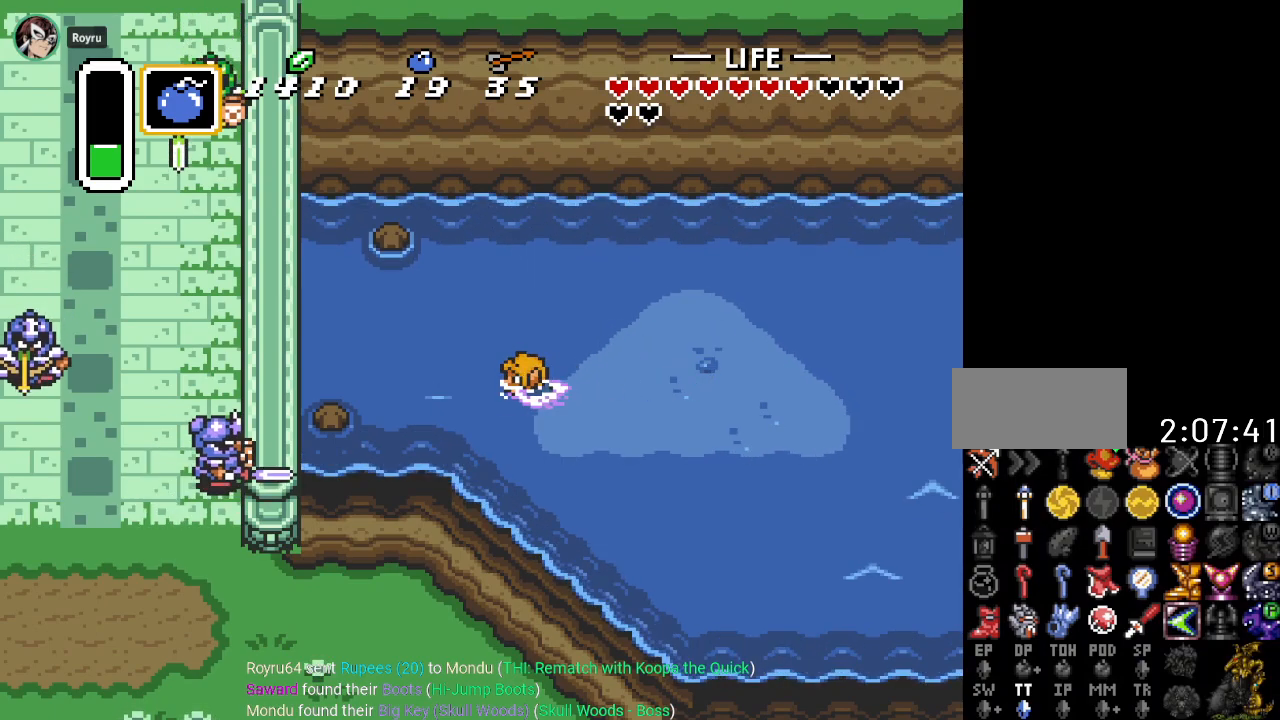
{"buttons": ["DPAD_LEFT"], "events": [[184, "A", "up"]]}
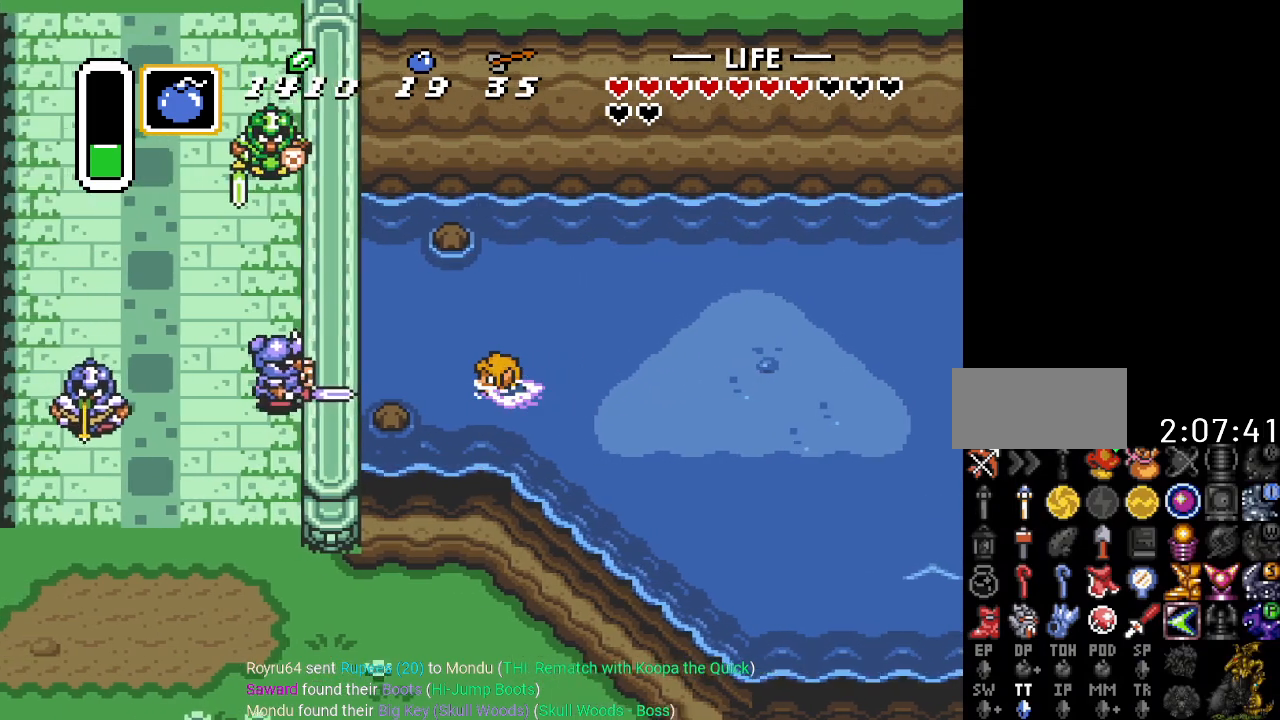
{"buttons": ["DPAD_LEFT"], "events": [[50, "A", "down"], [267, "A", "up"]]}
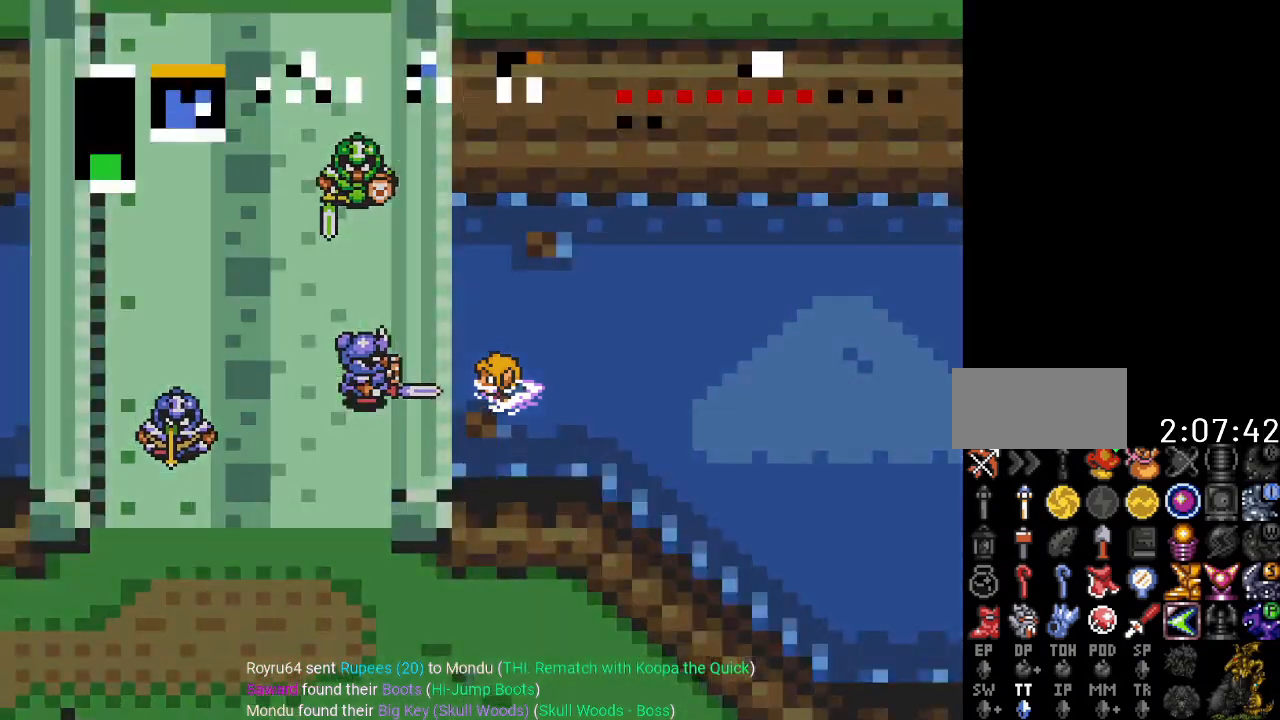
{"buttons": ["DPAD_LEFT"], "events": []}
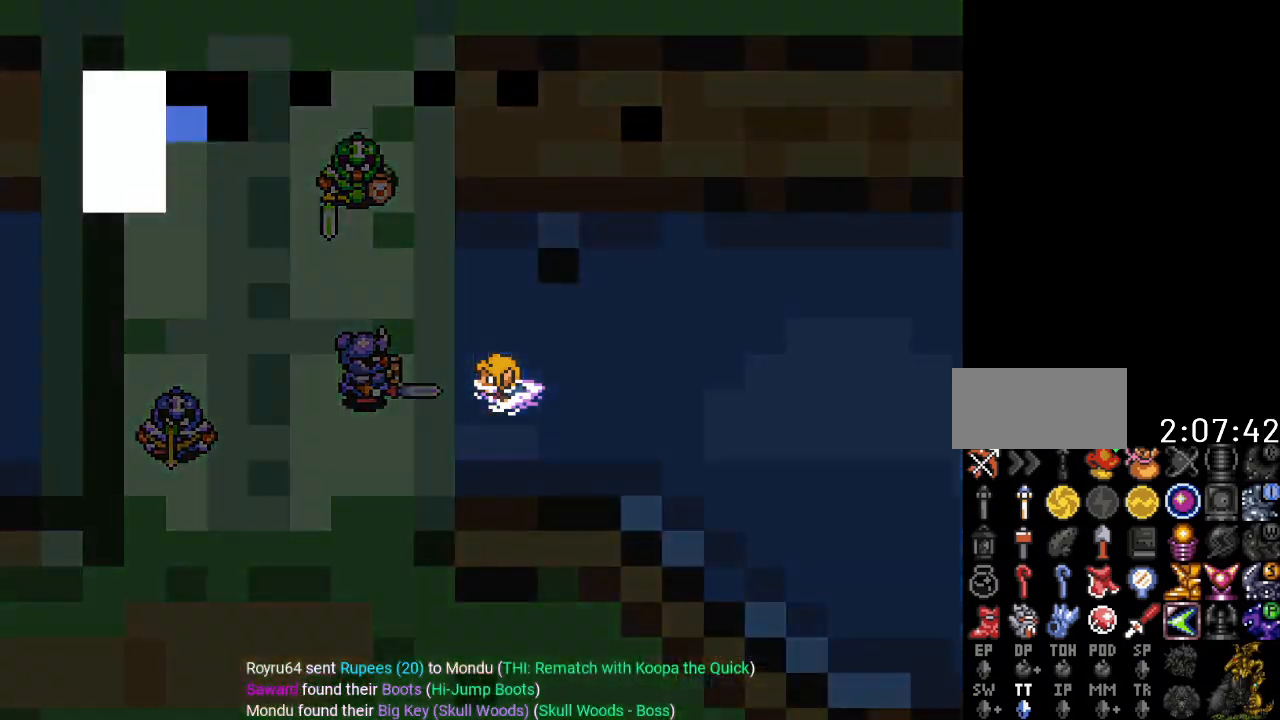
{"buttons": ["DPAD_LEFT"], "events": []}
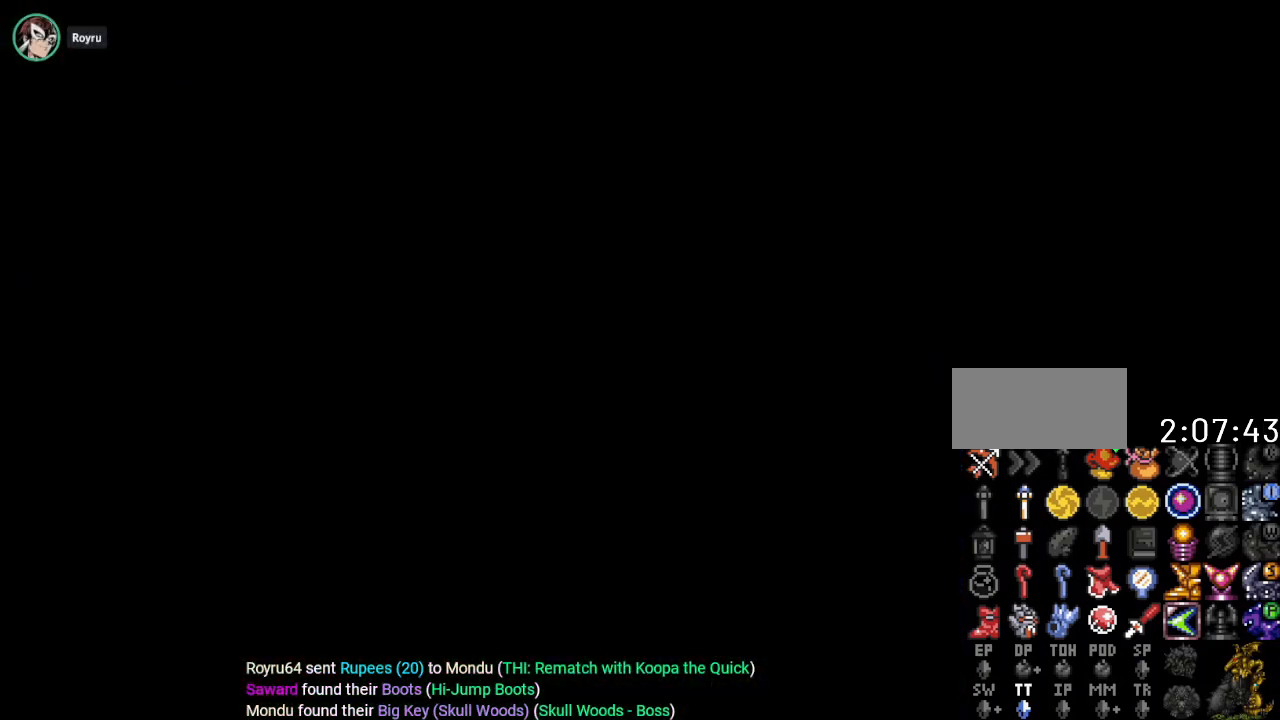
{"buttons": ["DPAD_LEFT"], "events": []}
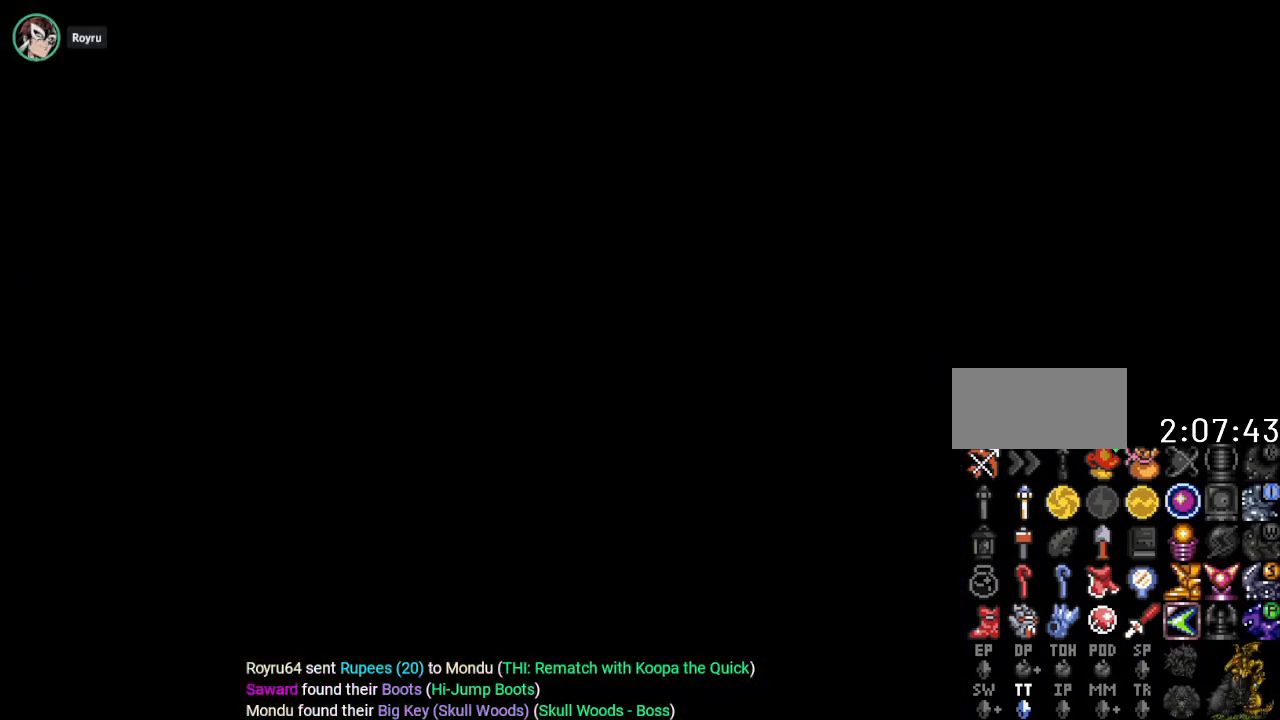
{"buttons": ["DPAD_LEFT"], "events": []}
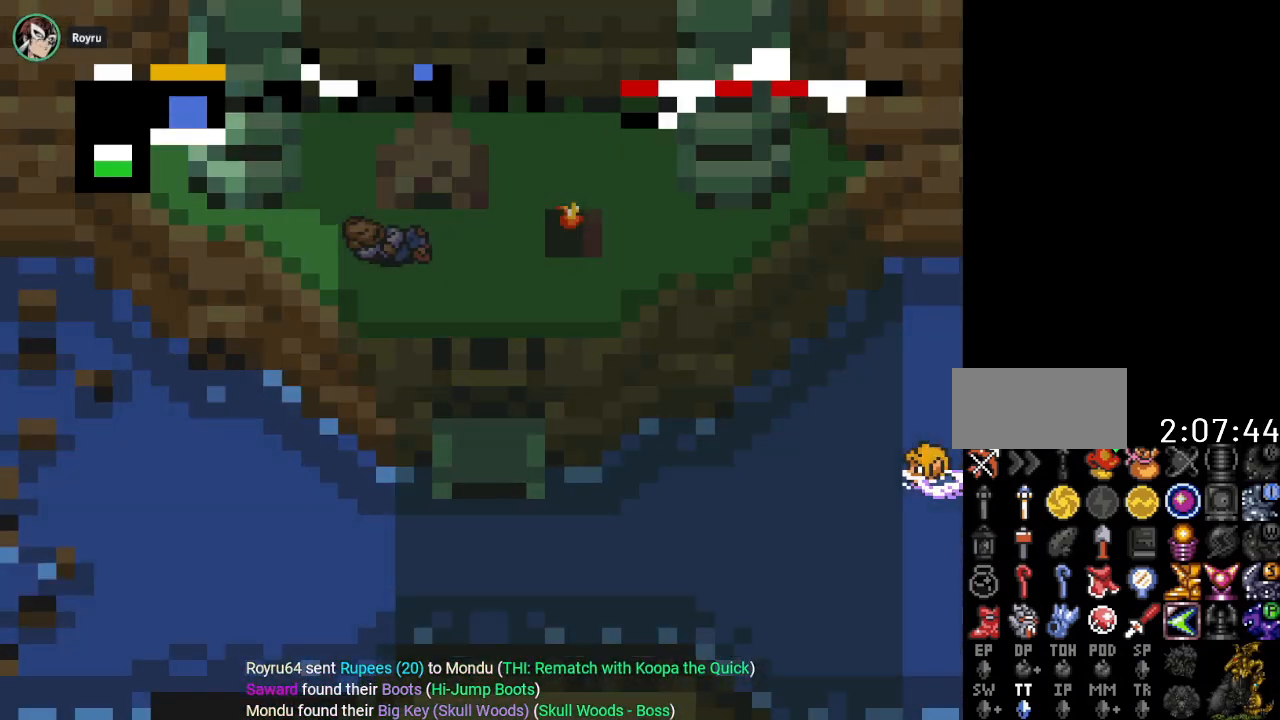
{"buttons": ["DPAD_DOWN", "DPAD_LEFT"], "events": [[417, "DPAD_DOWN", "down"]]}
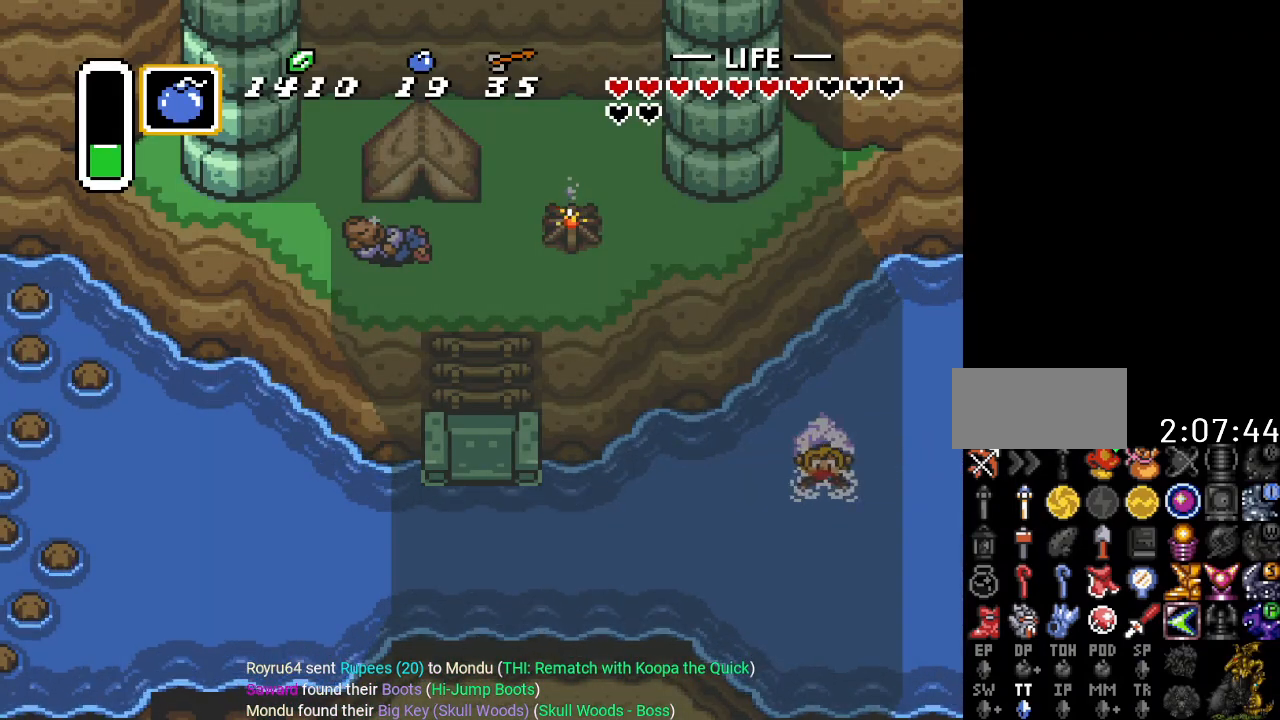
{"buttons": ["A", "DPAD_LEFT"], "events": [[267, "DPAD_DOWN", "up"], [434, "A", "down"]]}
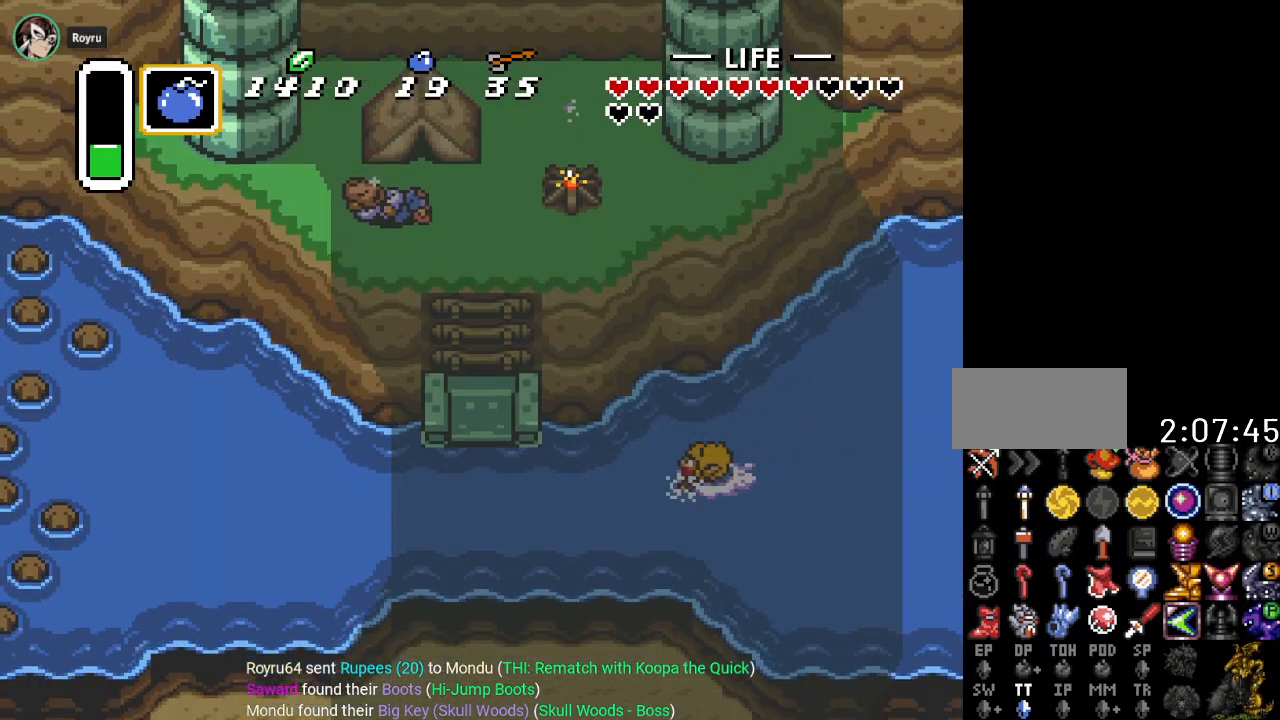
{"buttons": ["DPAD_UP", "DPAD_LEFT"], "events": [[117, "A", "up"], [200, "DPAD_UP", "down"]]}
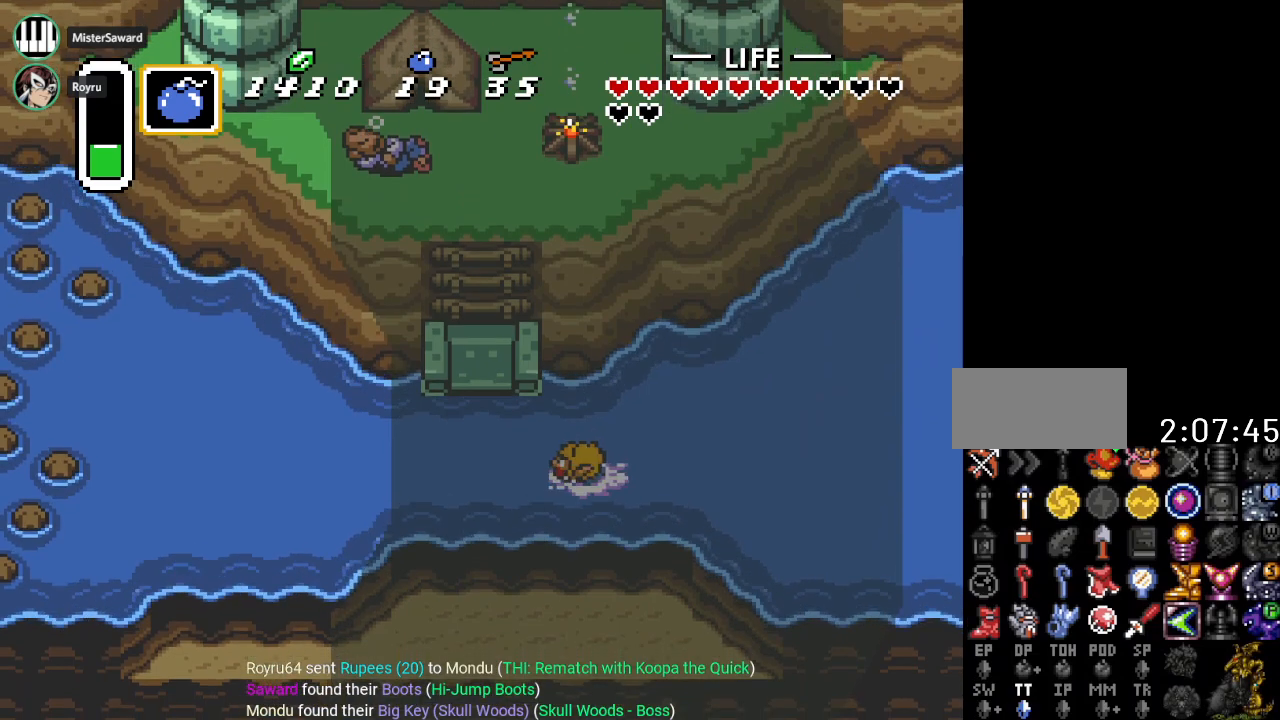
{"buttons": ["DPAD_UP"], "events": [[250, "DPAD_LEFT", "up"]]}
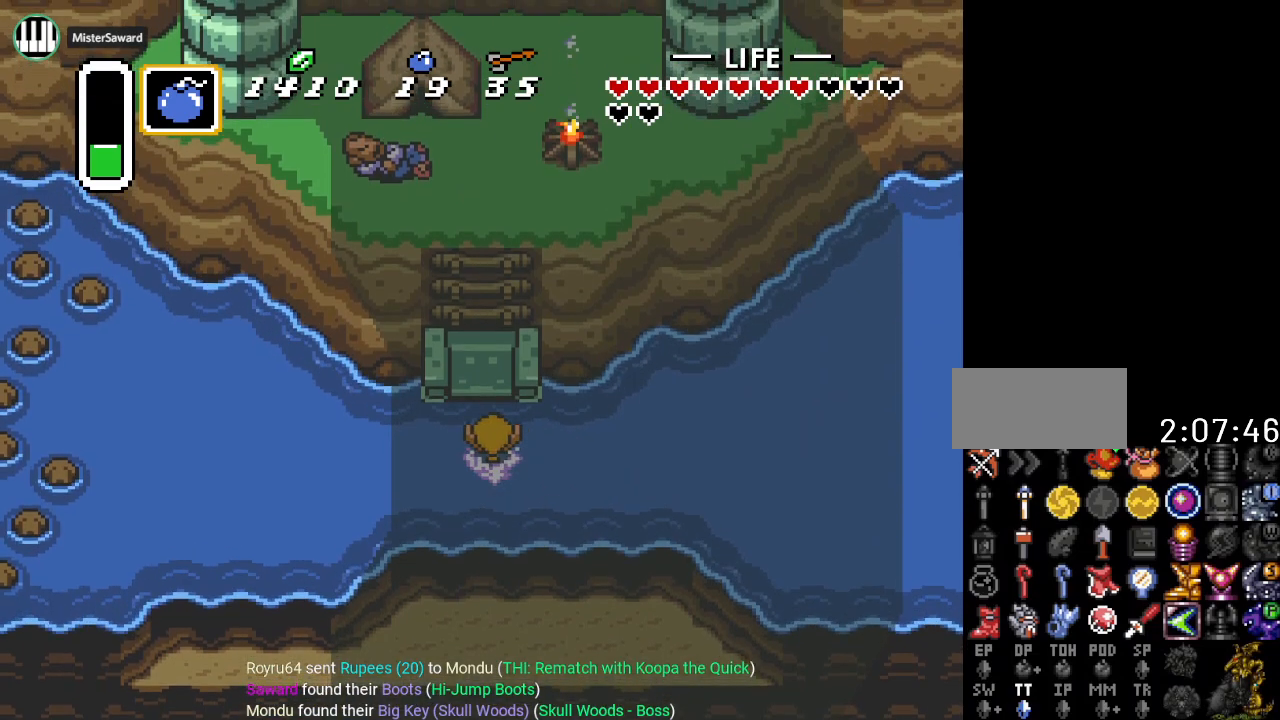
{"buttons": ["DPAD_UP"], "events": []}
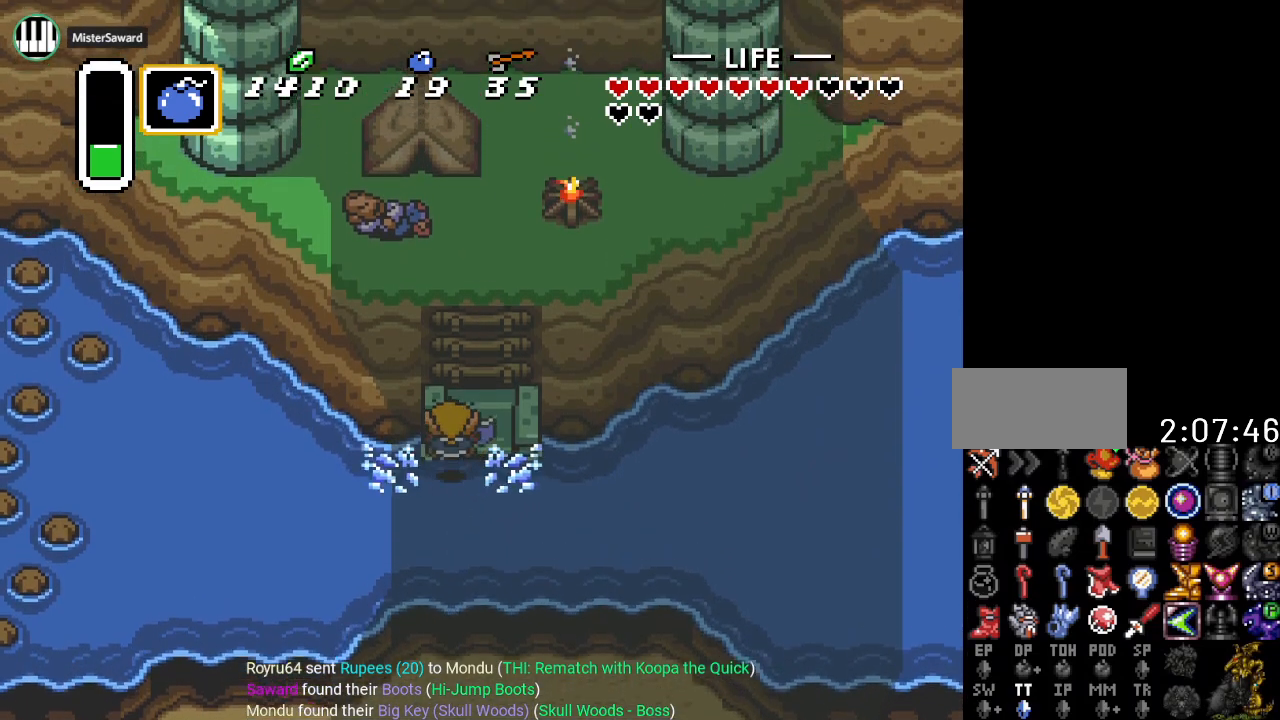
{"buttons": ["DPAD_UP"], "events": [[134, "DPAD_RIGHT", "down"], [367, "DPAD_RIGHT", "up"]]}
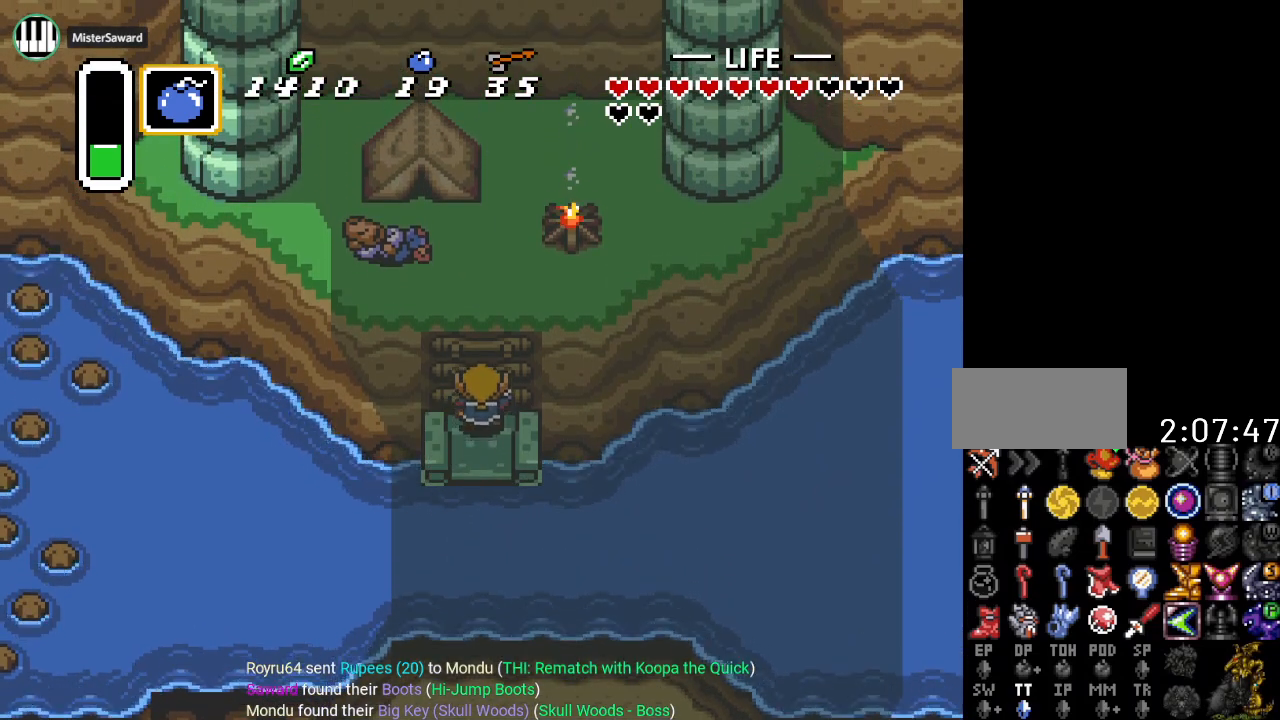
{"buttons": ["DPAD_UP"], "events": []}
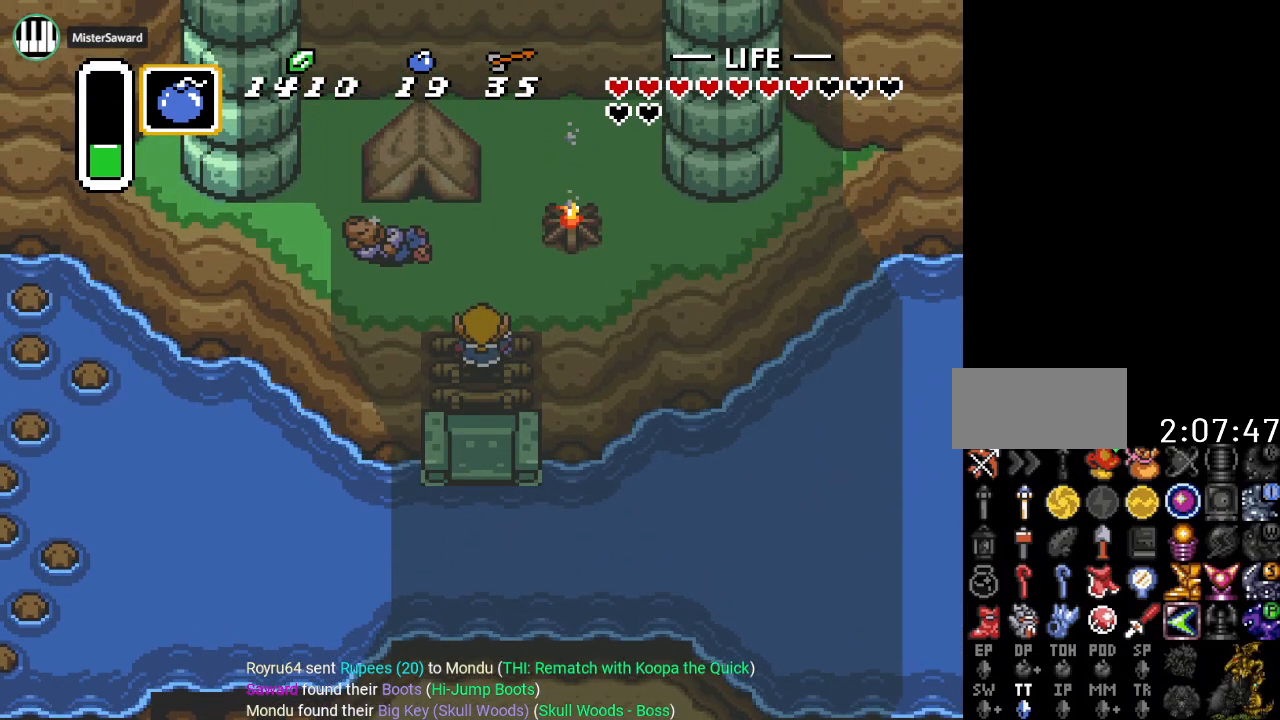
{"buttons": ["DPAD_LEFT"], "events": [[367, "DPAD_LEFT", "down"], [434, "DPAD_UP", "up"]]}
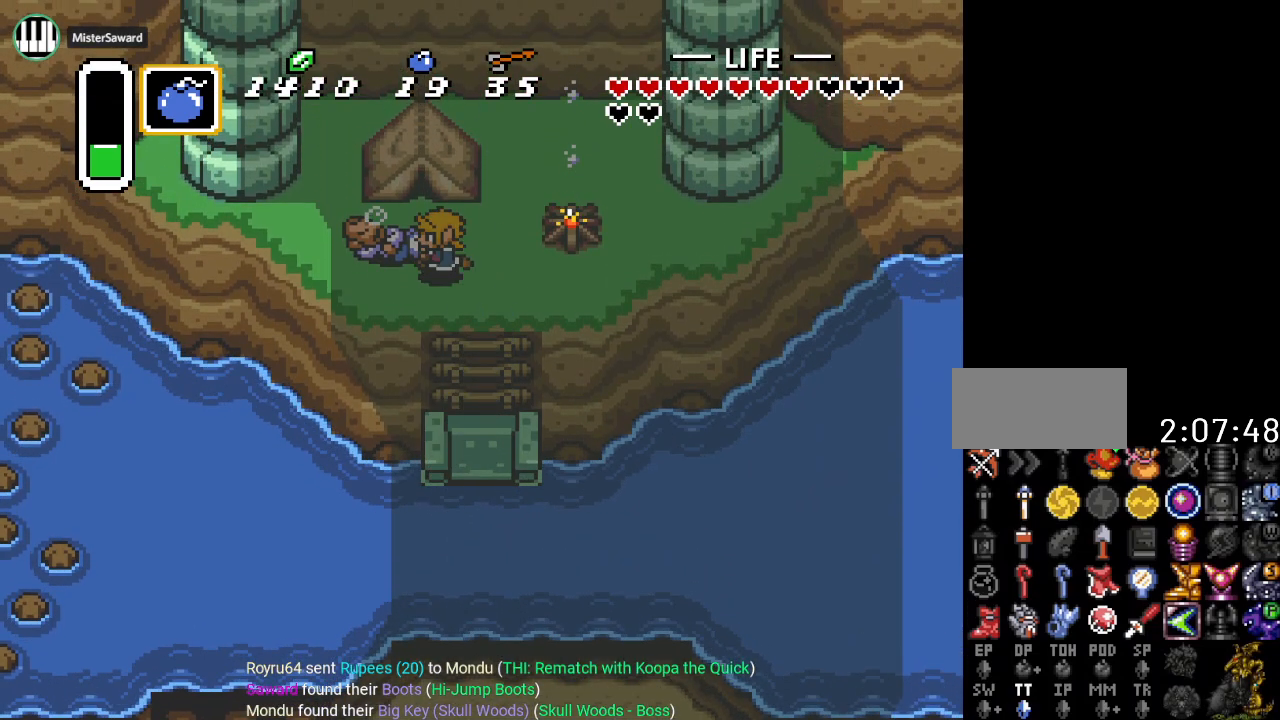
{"buttons": [], "events": [[100, "A", "down"], [150, "DPAD_LEFT", "up"], [267, "A", "up"]]}
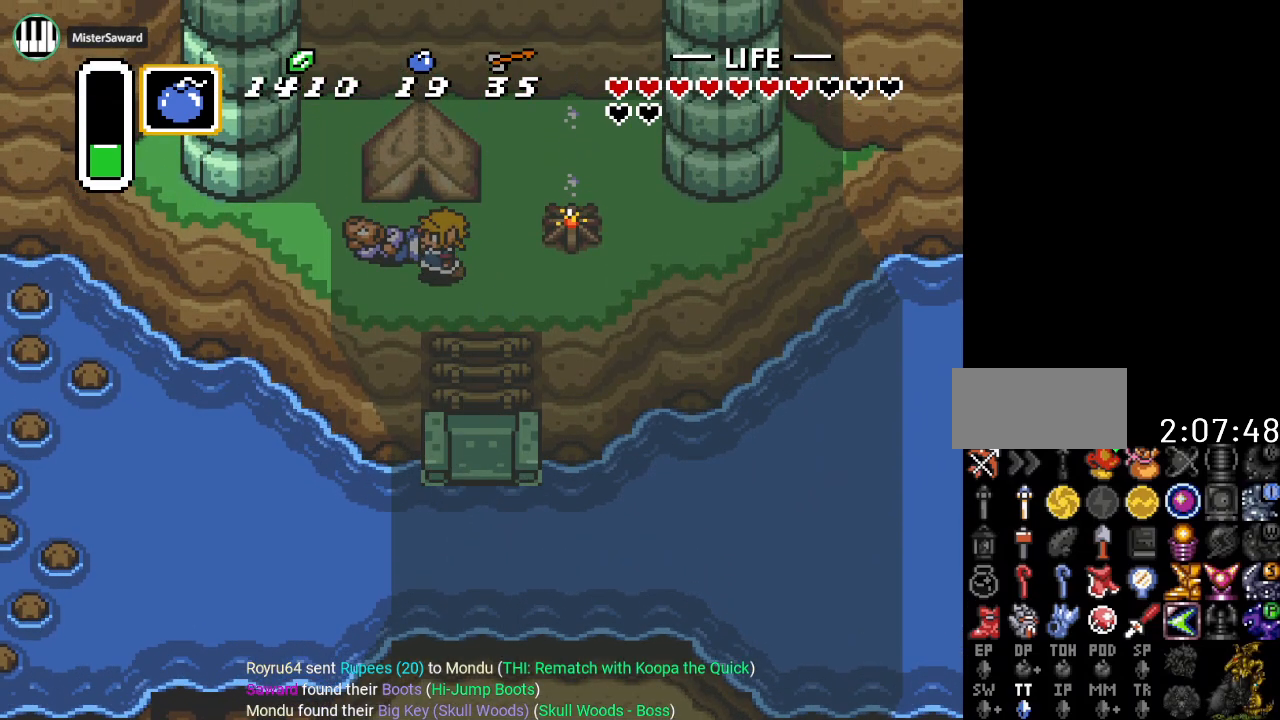
{"buttons": [], "events": []}